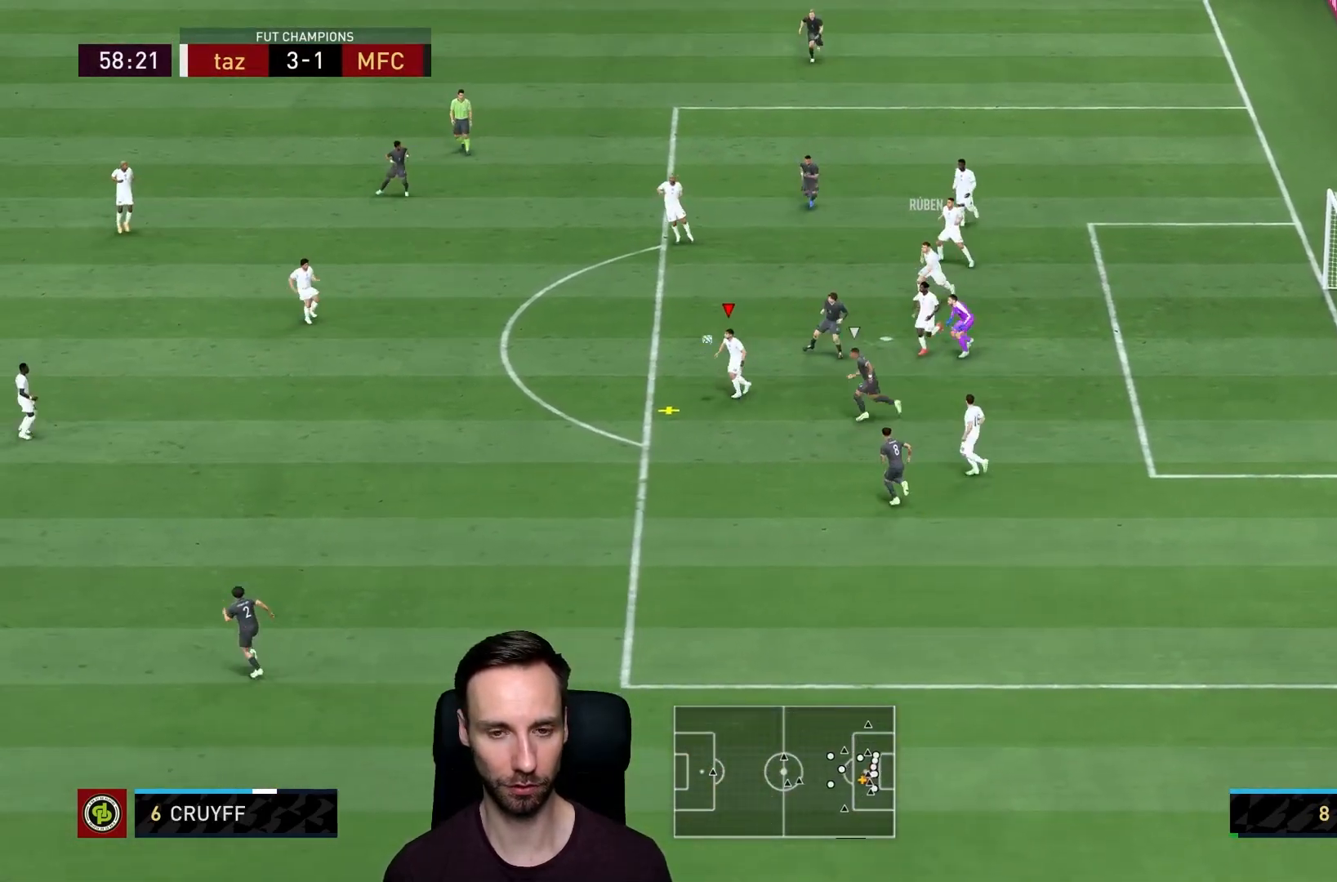
Gameplay with a controller (PlayStation layout); each line is a JSON object with the inputs held at the frame after it. "events" lists button and stick changes between this image and that frame as [ms after this image, input, new state], when the widget could be followed in between. Not read: L3 R3.
{"buttons": [], "left_stick": "left", "right_stick": "center", "events": [[134, "CROSS", "up"]]}
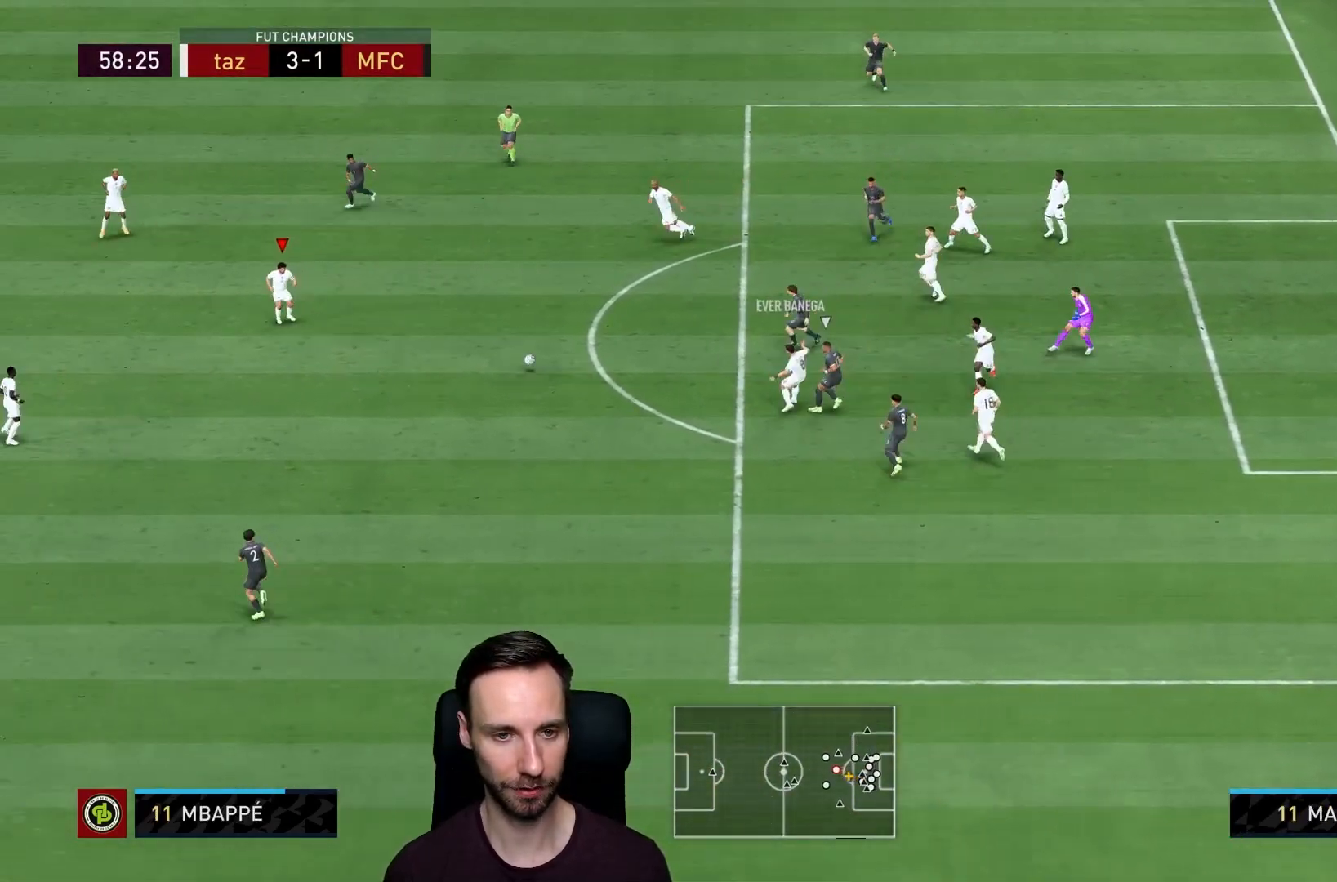
{"buttons": [], "left_stick": "left", "right_stick": "center", "events": [[267, "L1", "down"], [400, "L1", "up"]]}
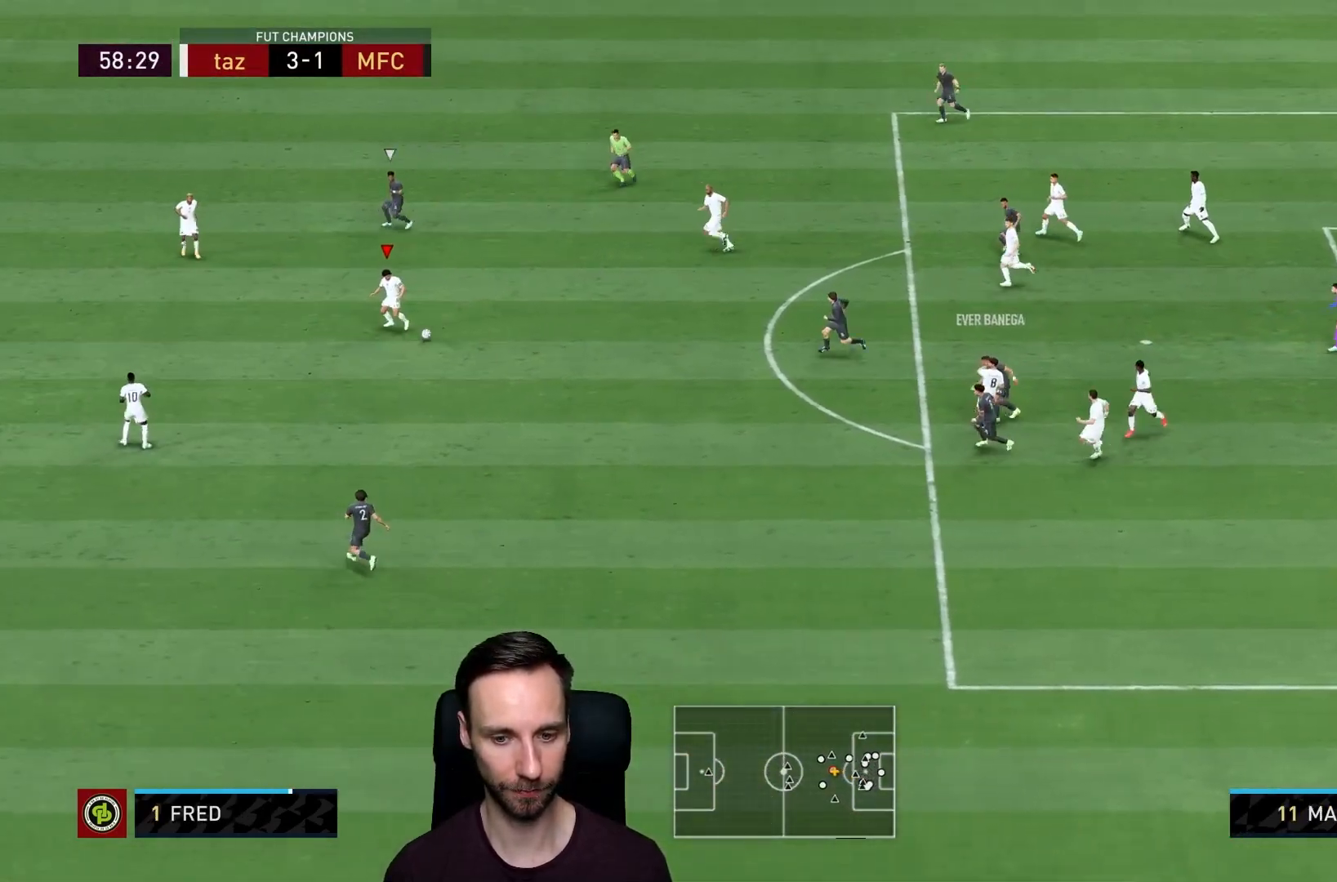
{"buttons": [], "left_stick": "left", "right_stick": "center", "events": [[234, "L1", "down"], [367, "L1", "up"]]}
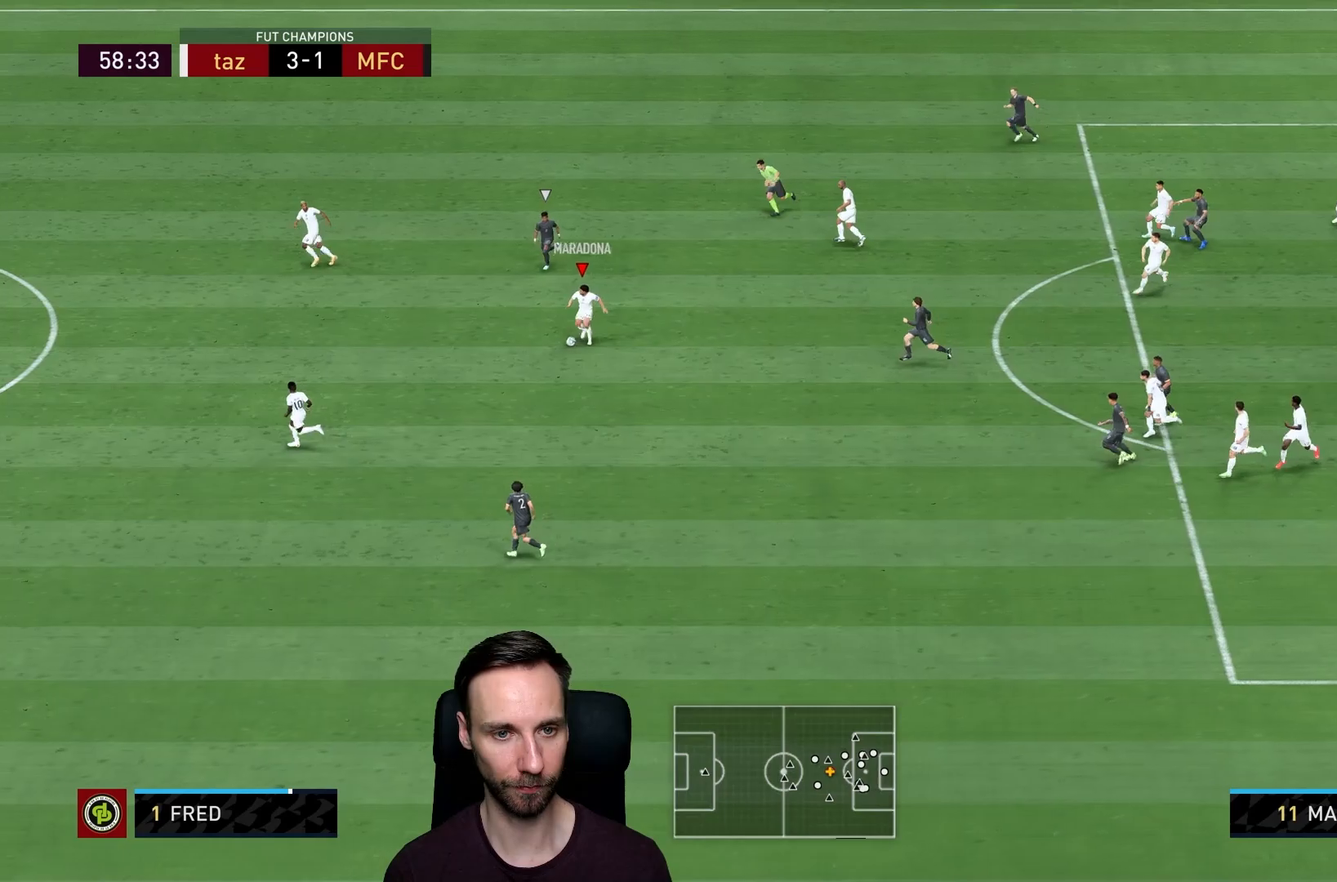
{"buttons": ["R2"], "left_stick": "down-left", "right_stick": "center", "events": [[116, "R2", "down"], [183, "left_stick", "down-left"]]}